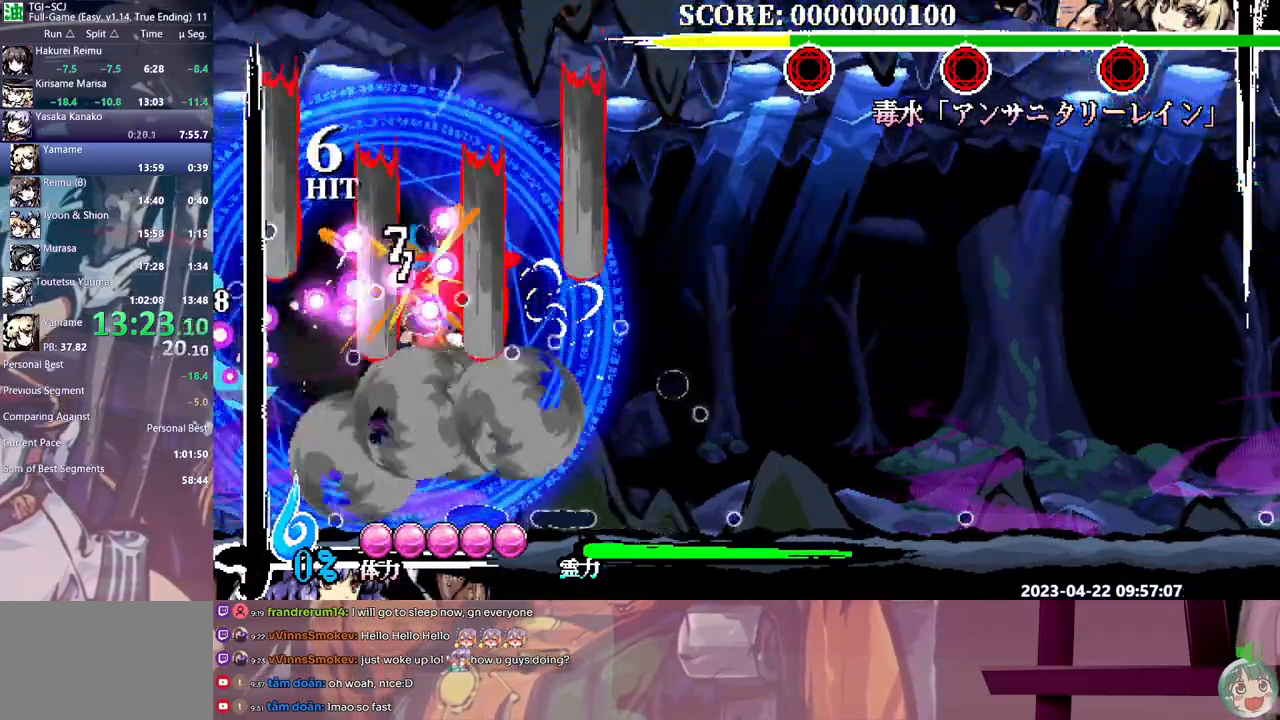
Gameplay with a controller (Xbox layout); each line is a JSON object with the inputs held at the frame after it (dt_ms = milliseconds from this image to that frame). "events" lists button and stick changes between this image and that frame as [ms after this image, input, new state], when the widget could be followed in between. Not read: A L1 L2 L3 R1 R2 R3 SELECT START X.
{"dt_ms": 500, "buttons": ["DPAD_DOWN"], "events": []}
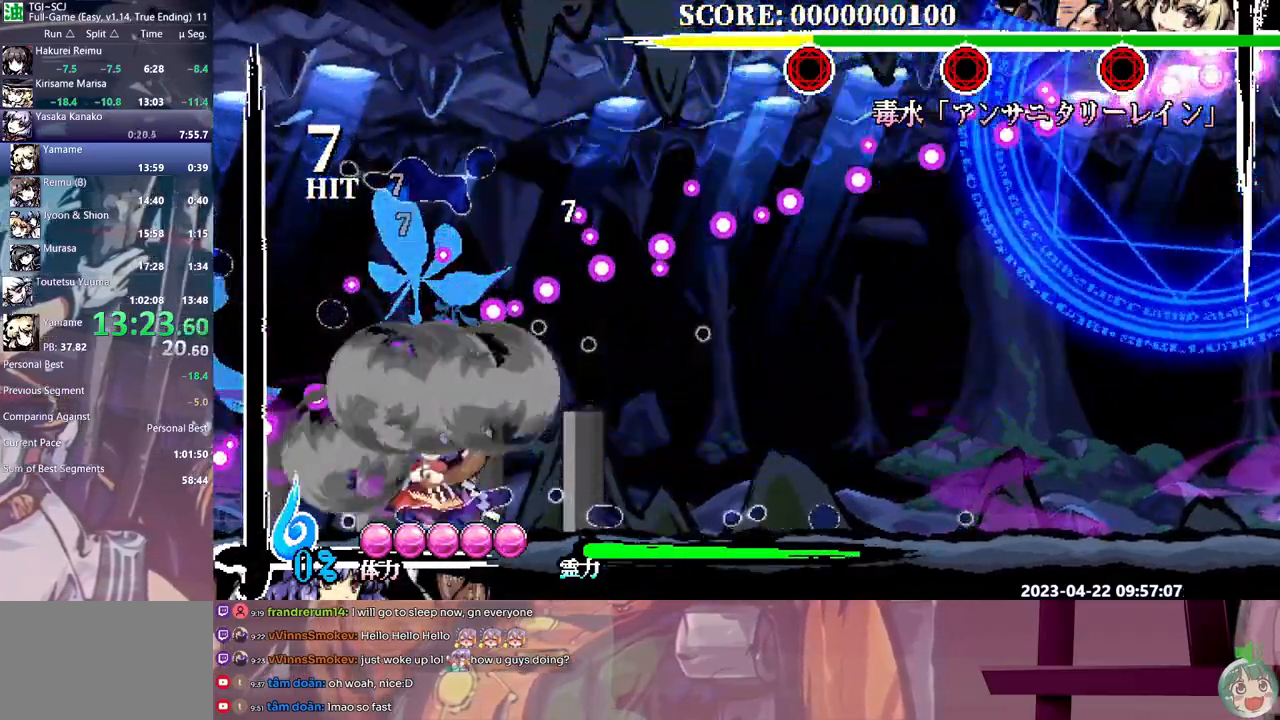
{"dt_ms": 500, "buttons": ["Y", "DPAD_DOWN"], "events": [[83, "Y", "down"]]}
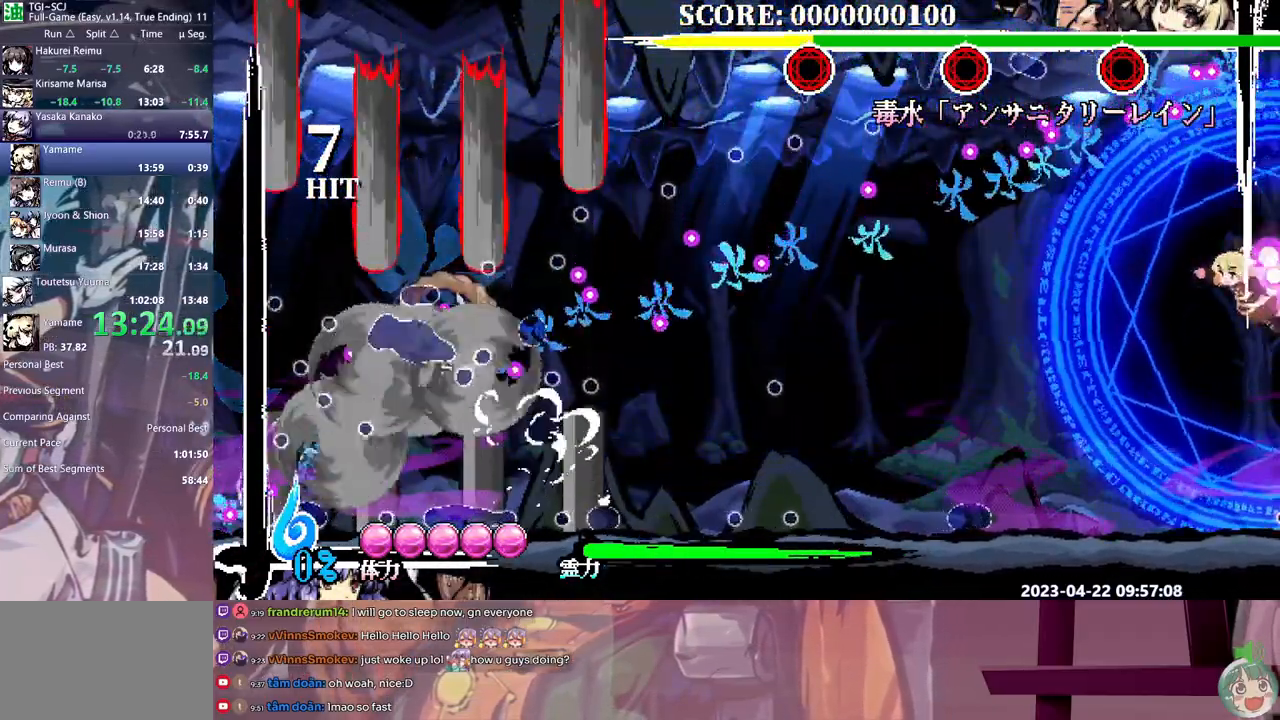
{"dt_ms": 500, "buttons": ["DPAD_DOWN"], "events": [[500, "Y", "up"]]}
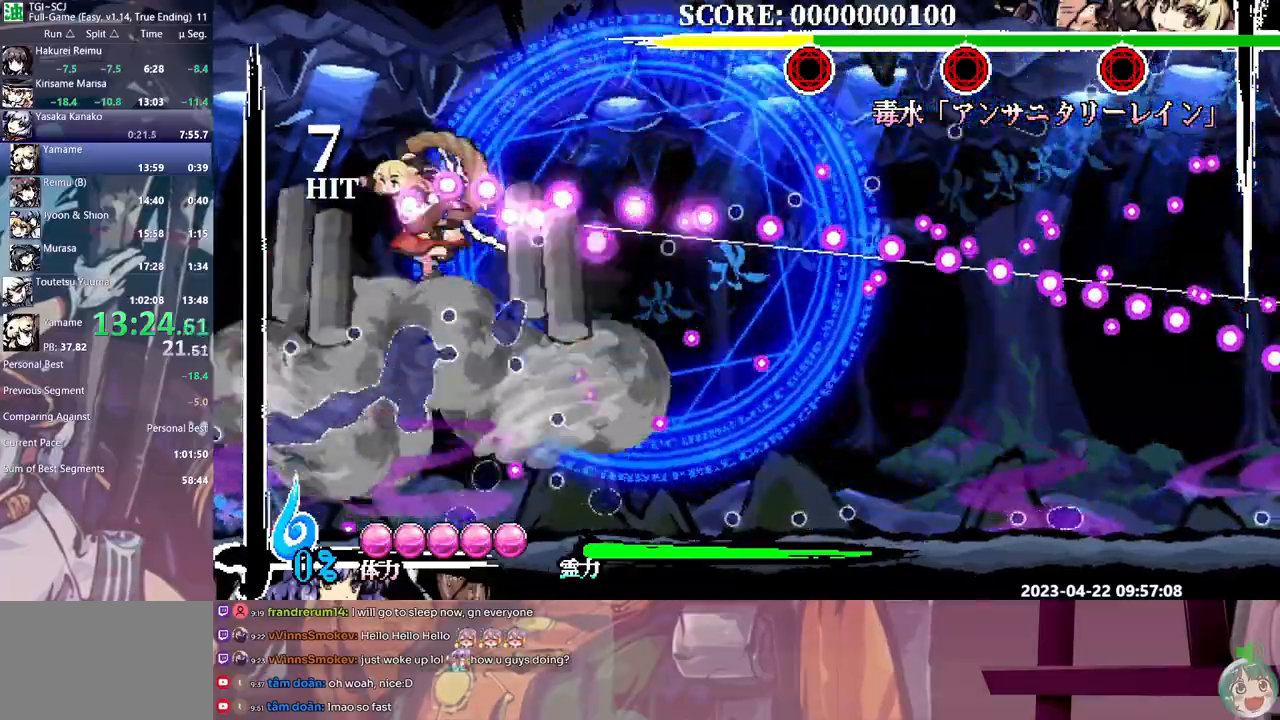
{"dt_ms": 500, "buttons": [], "events": [[67, "DPAD_DOWN", "up"]]}
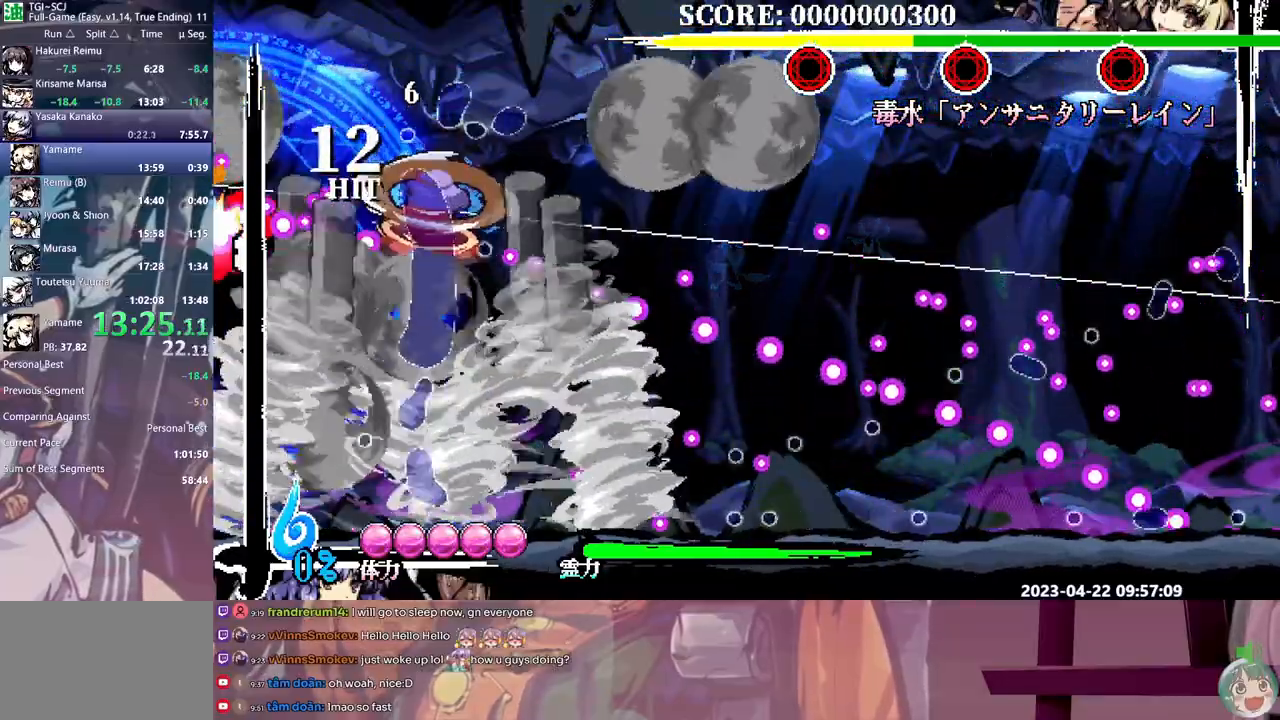
{"dt_ms": 500, "buttons": ["DPAD_DOWN"], "events": [[267, "DPAD_RIGHT", "down"], [283, "B", "down"], [283, "DPAD_RIGHT", "up"], [383, "DPAD_RIGHT", "down"], [400, "B", "up"], [467, "DPAD_DOWN", "down"], [467, "DPAD_RIGHT", "up"]]}
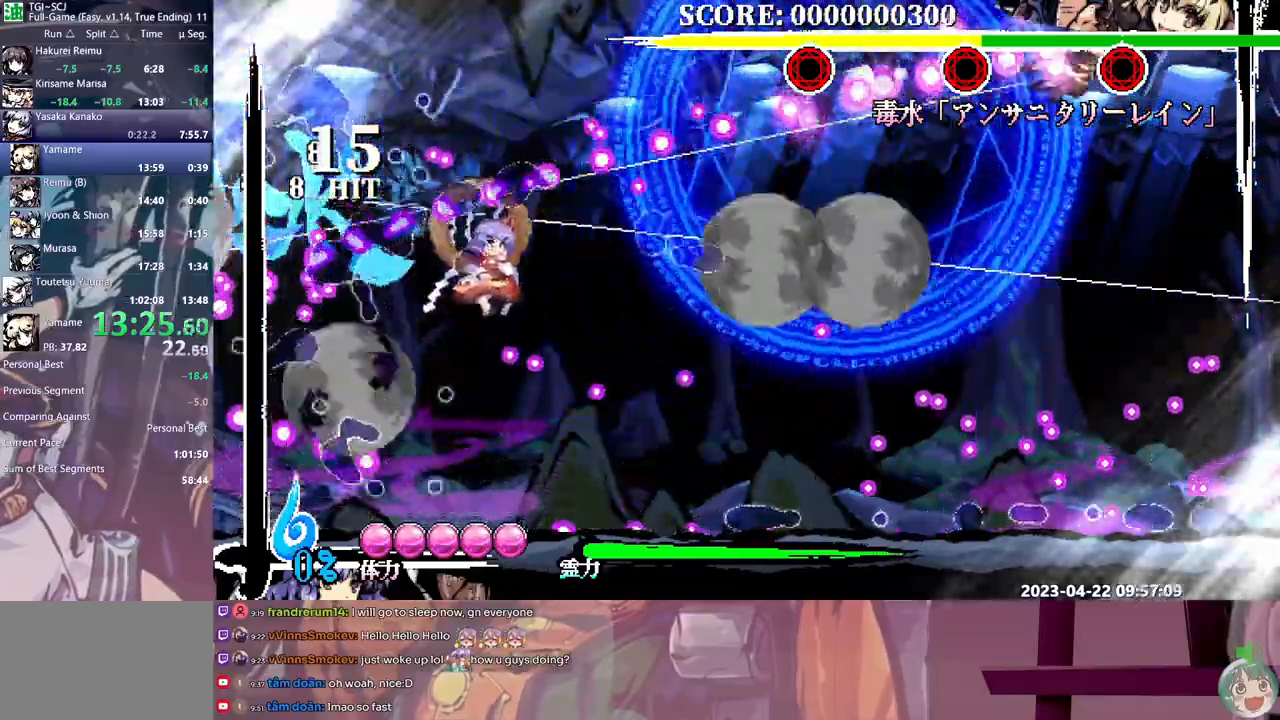
{"dt_ms": 500, "buttons": ["DPAD_DOWN"], "events": [[467, "DPAD_DOWN", "up"], [500, "DPAD_DOWN", "down"]]}
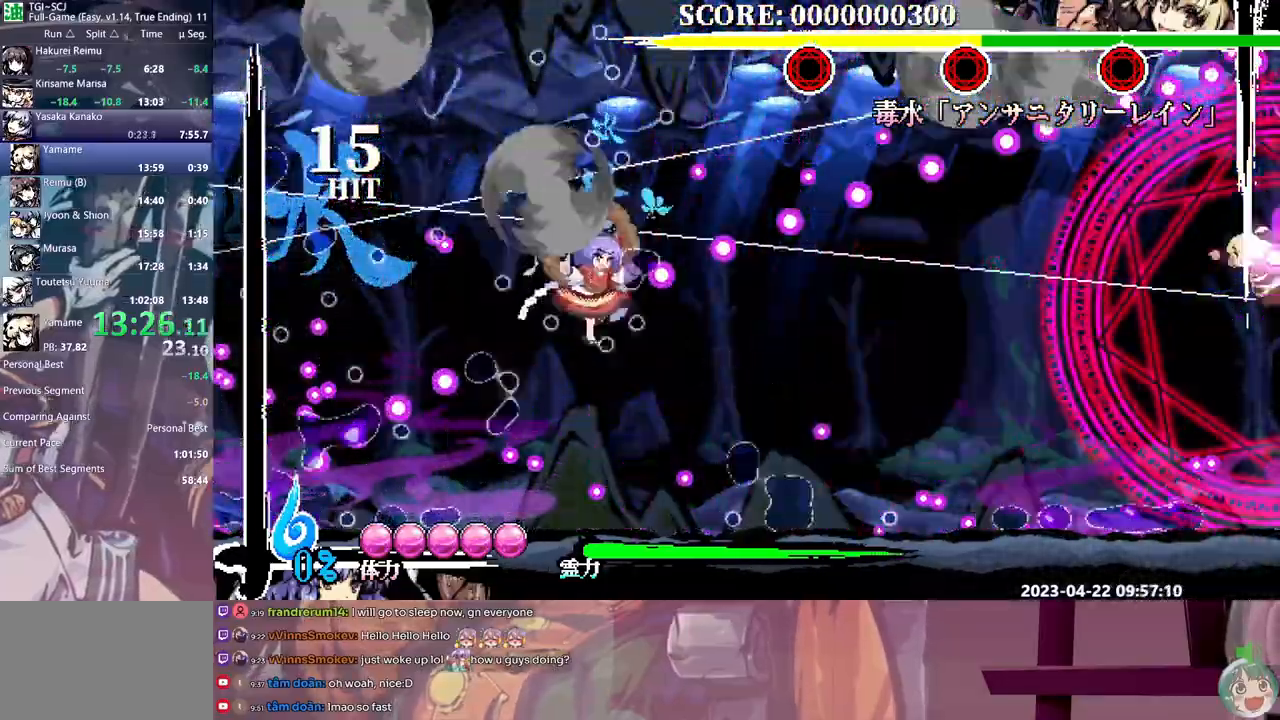
{"dt_ms": 500, "buttons": ["DPAD_DOWN"], "events": [[33, "Y", "down"], [150, "Y", "up"]]}
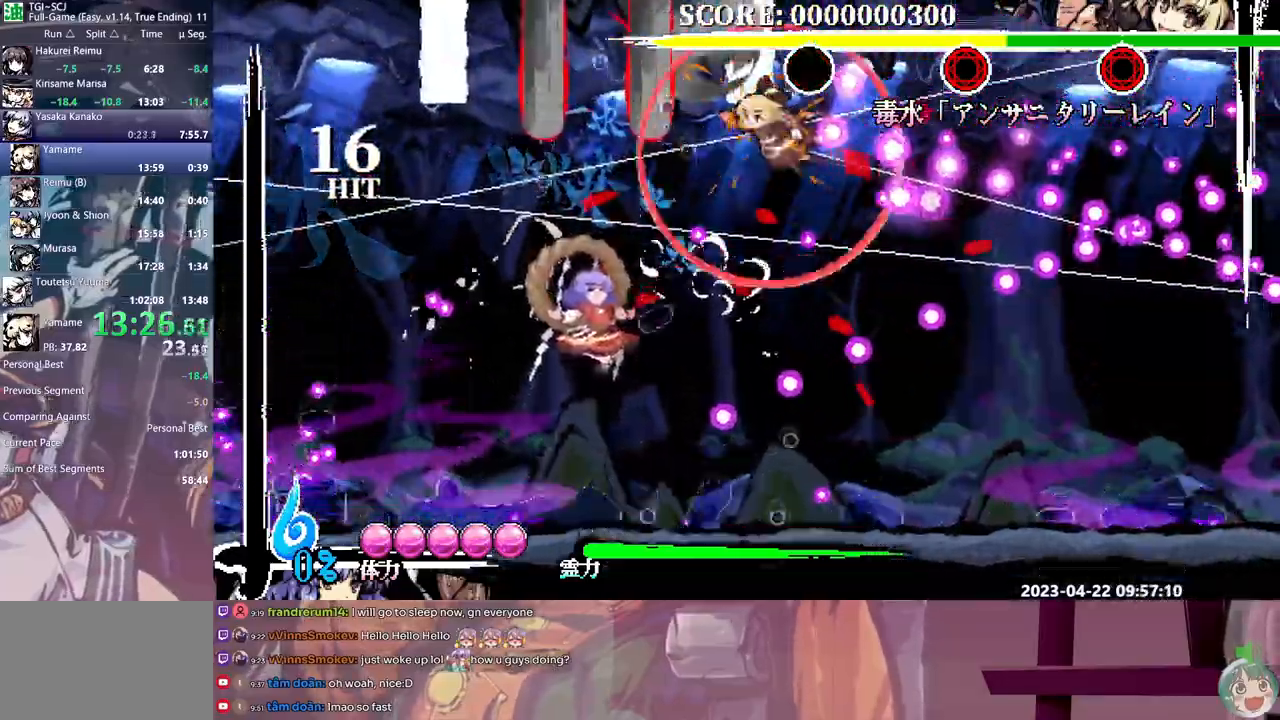
{"dt_ms": 500, "buttons": [], "events": [[467, "DPAD_DOWN", "up"]]}
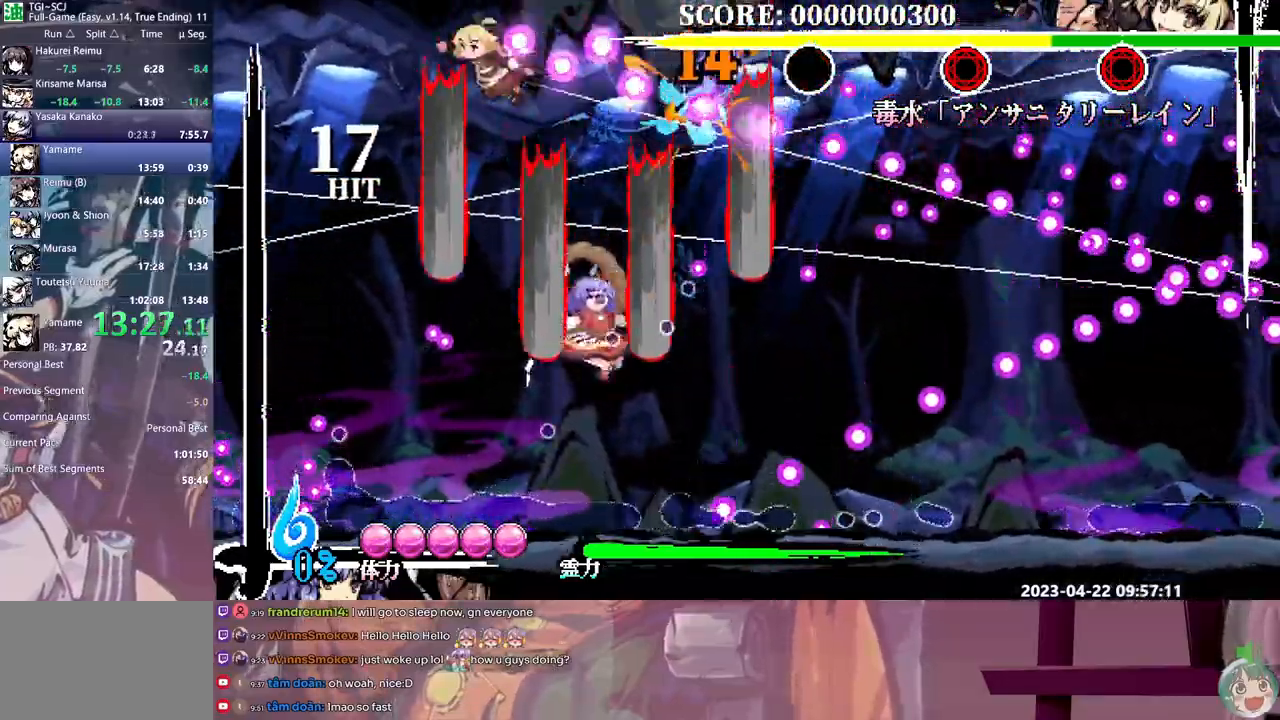
{"dt_ms": 500, "buttons": ["DPAD_LEFT"], "events": [[233, "DPAD_LEFT", "down"]]}
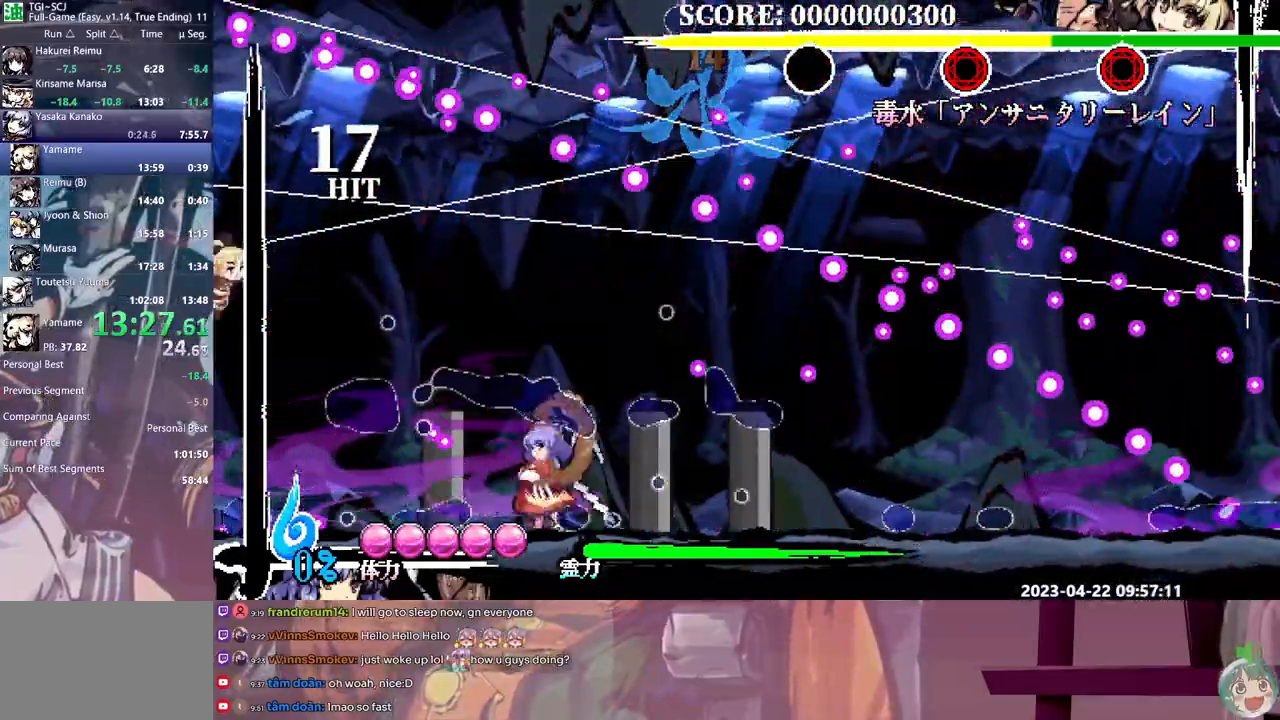
{"dt_ms": 500, "buttons": ["Y"], "events": [[67, "B", "down"], [167, "B", "up"], [350, "DPAD_DOWN", "down"], [350, "DPAD_LEFT", "up"], [367, "DPAD_DOWN", "up"], [400, "Y", "down"]]}
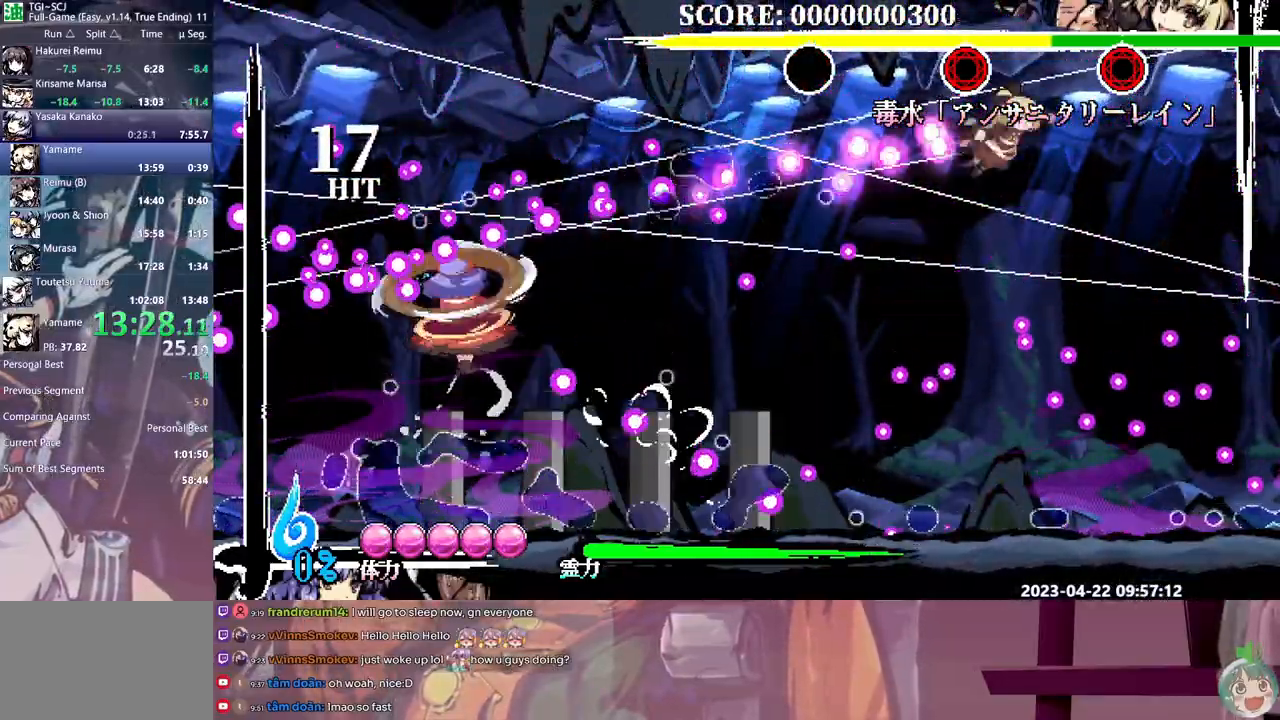
{"dt_ms": 500, "buttons": ["Y"], "events": []}
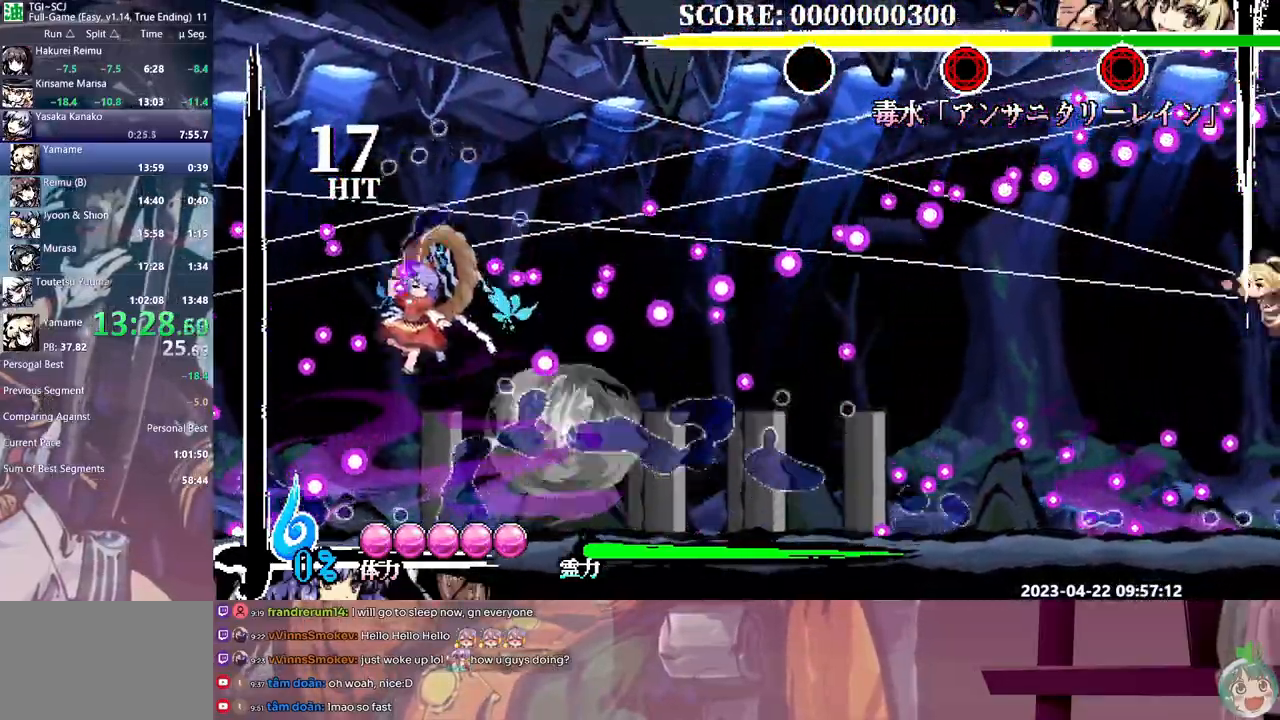
{"dt_ms": 500, "buttons": [], "events": [[183, "Y", "up"], [200, "DPAD_RIGHT", "down"], [367, "DPAD_RIGHT", "up"], [383, "B", "down"], [483, "B", "up"]]}
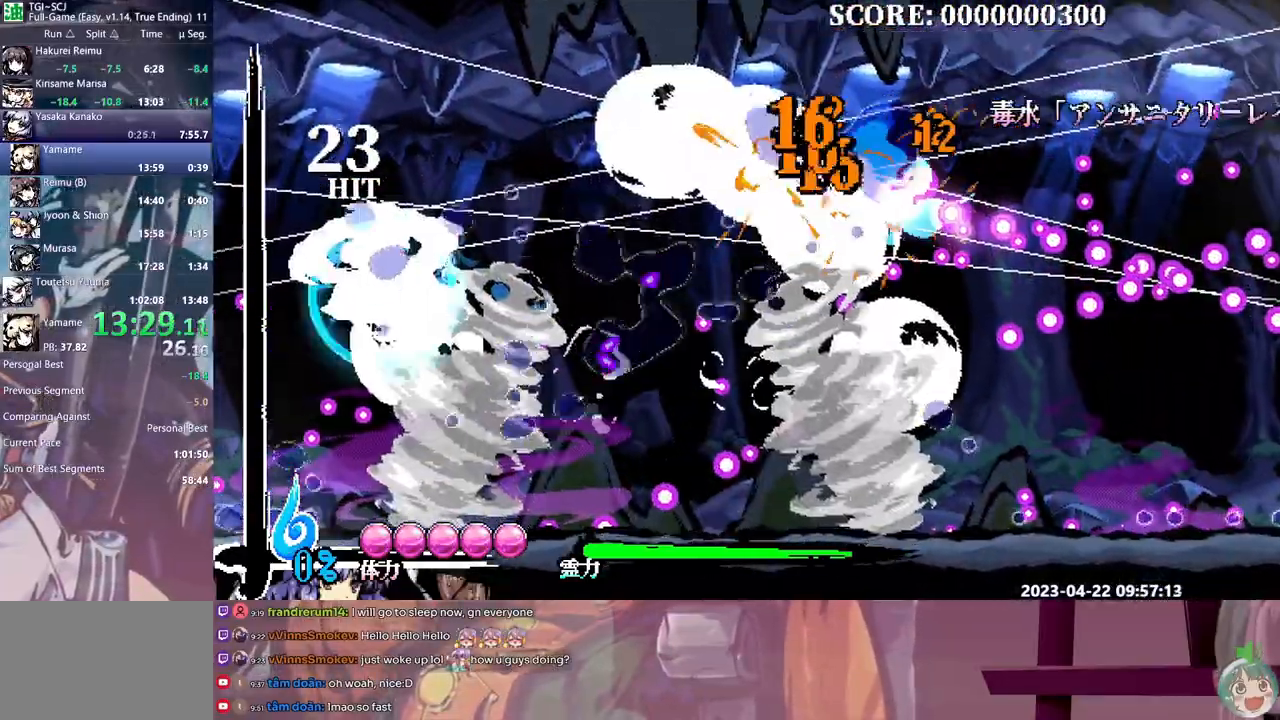
{"dt_ms": 500, "buttons": [], "events": [[17, "B", "down"], [300, "B", "up"], [417, "DPAD_RIGHT", "down"], [433, "DPAD_RIGHT", "up"]]}
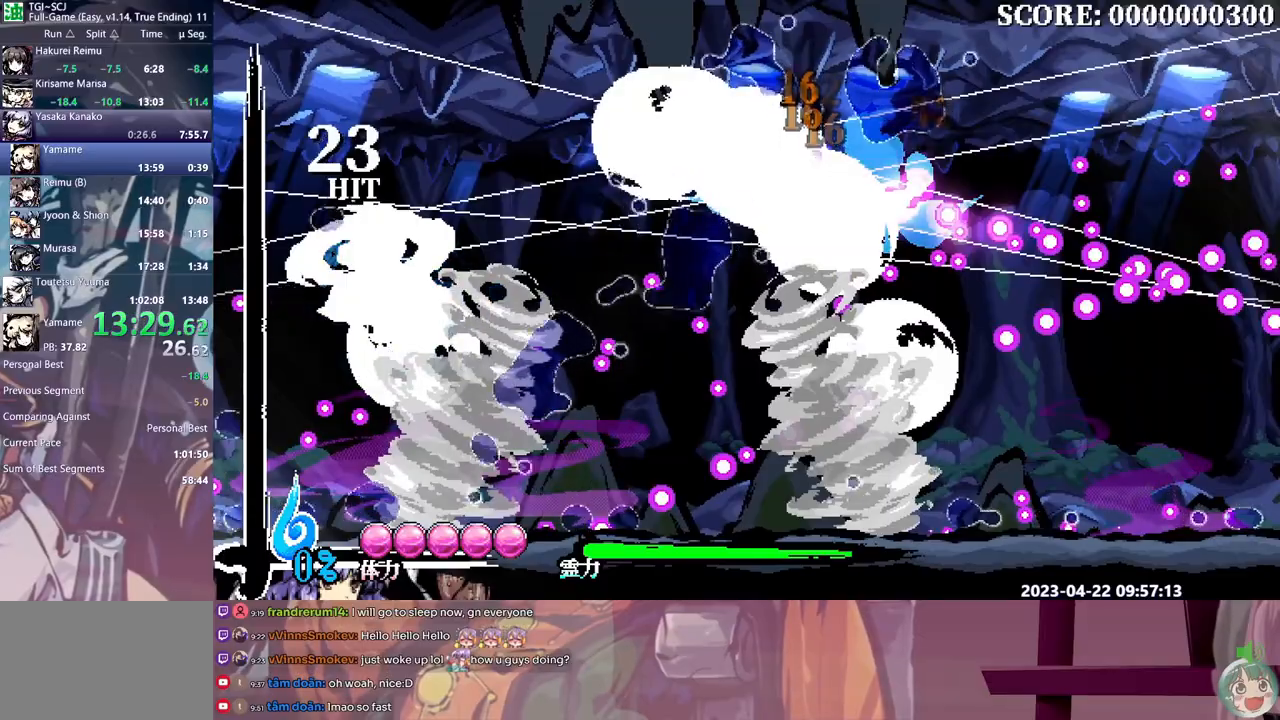
{"dt_ms": 500, "buttons": ["DPAD_RIGHT"], "events": [[117, "DPAD_RIGHT", "down"]]}
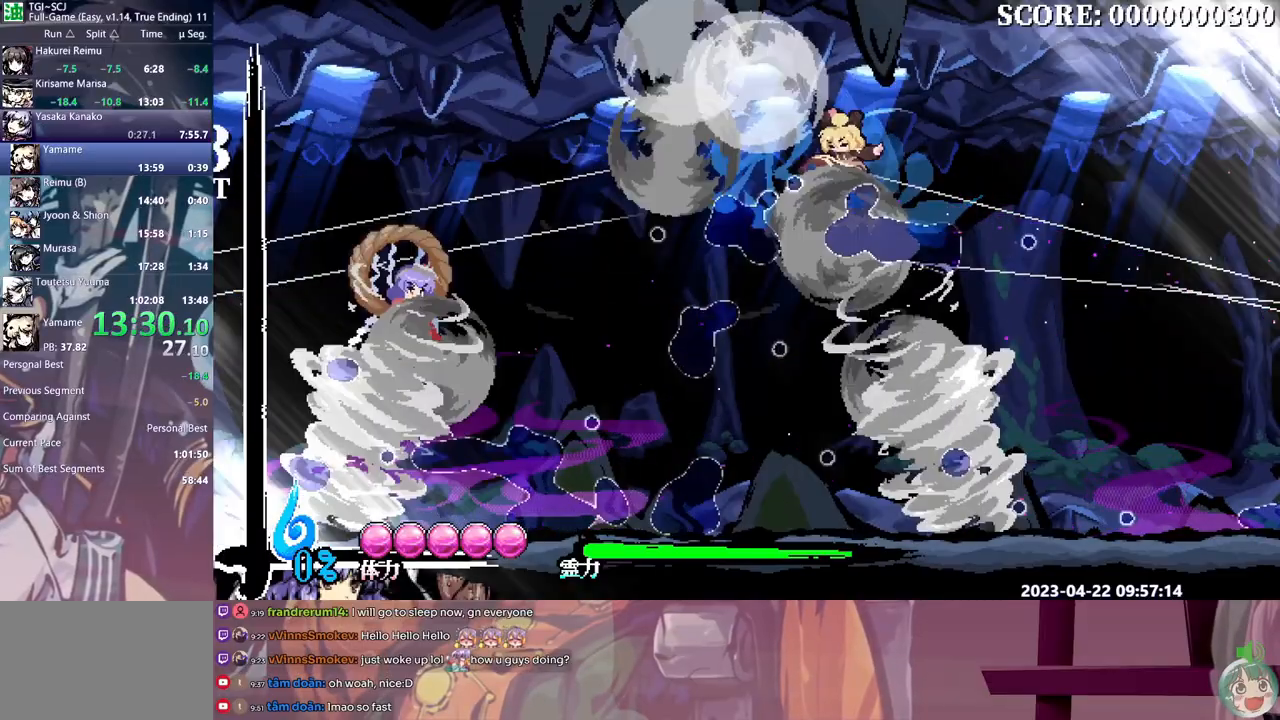
{"dt_ms": 500, "buttons": ["B", "DPAD_RIGHT"], "events": [[117, "B", "down"]]}
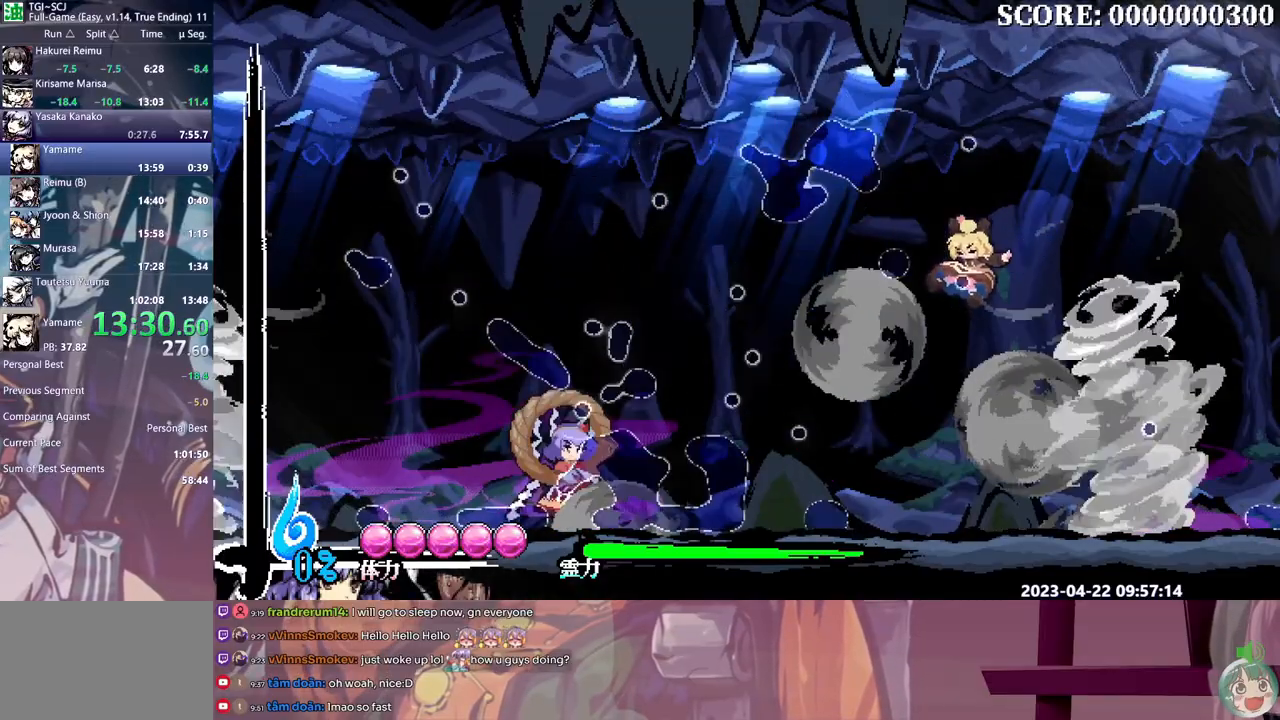
{"dt_ms": 500, "buttons": ["B", "DPAD_RIGHT"], "events": []}
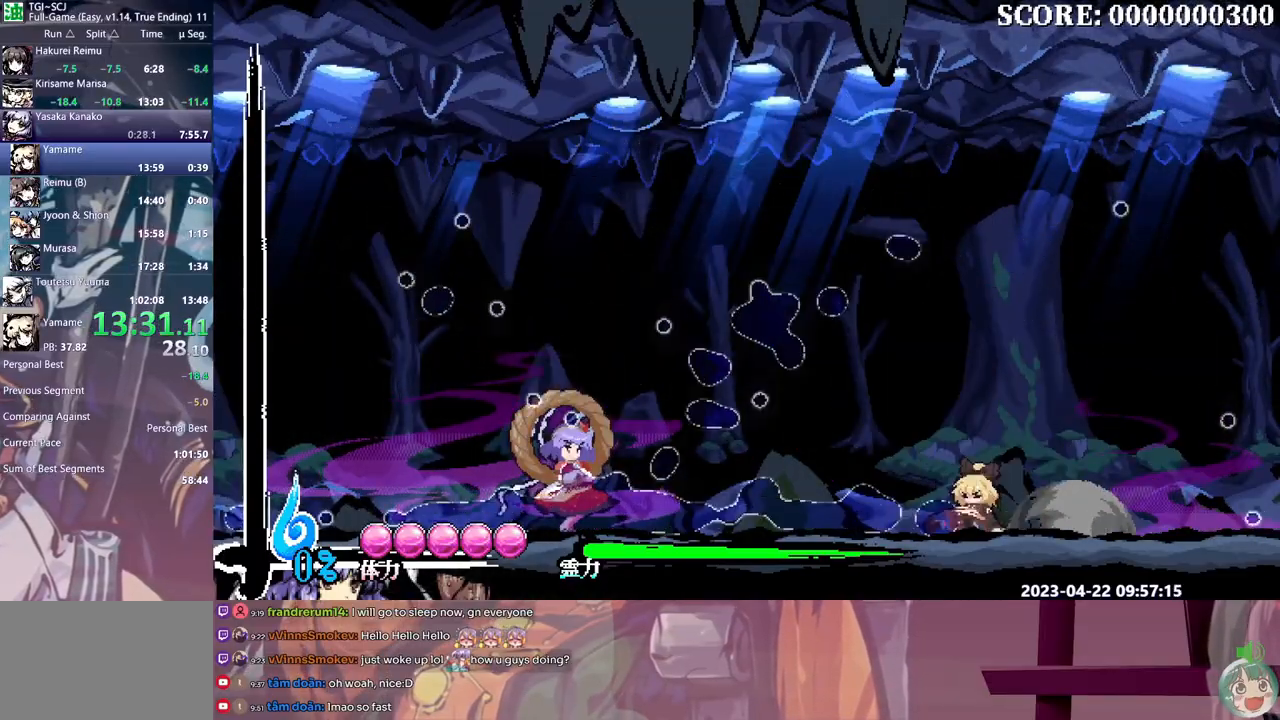
{"dt_ms": 500, "buttons": ["B", "Y", "DPAD_RIGHT"], "events": [[233, "Y", "down"]]}
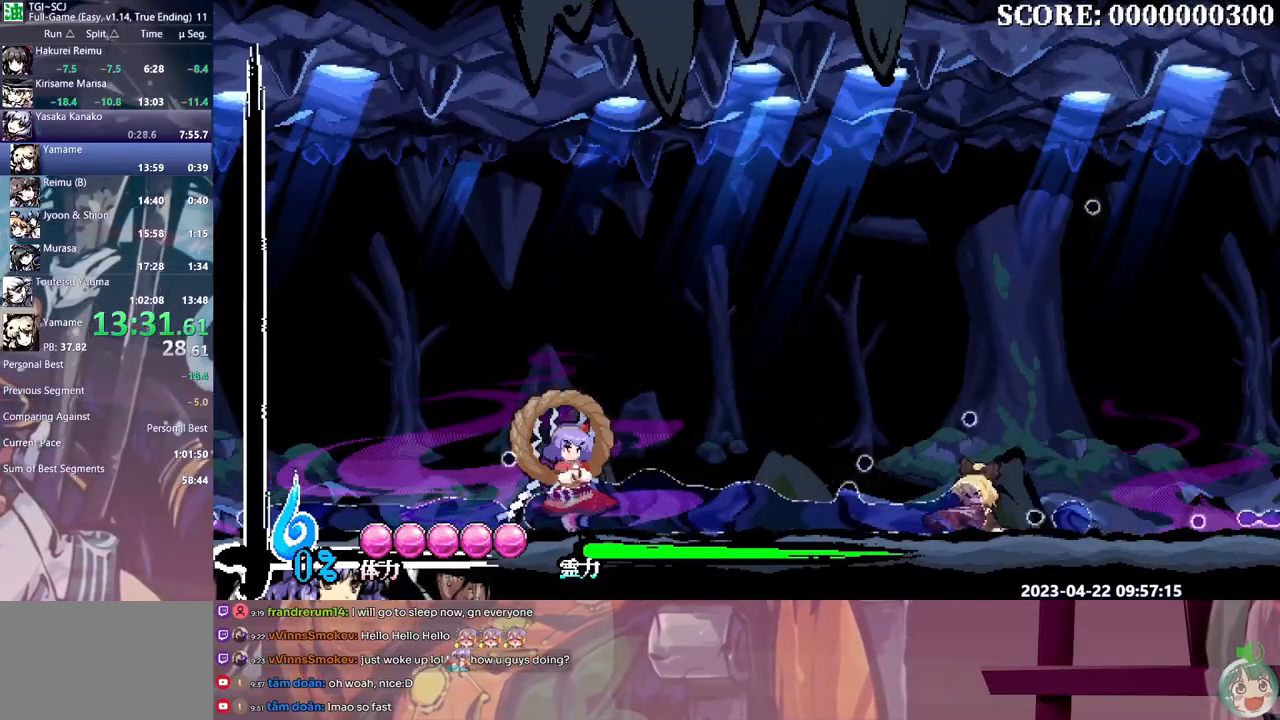
{"dt_ms": 500, "buttons": ["B", "Y", "DPAD_RIGHT"], "events": []}
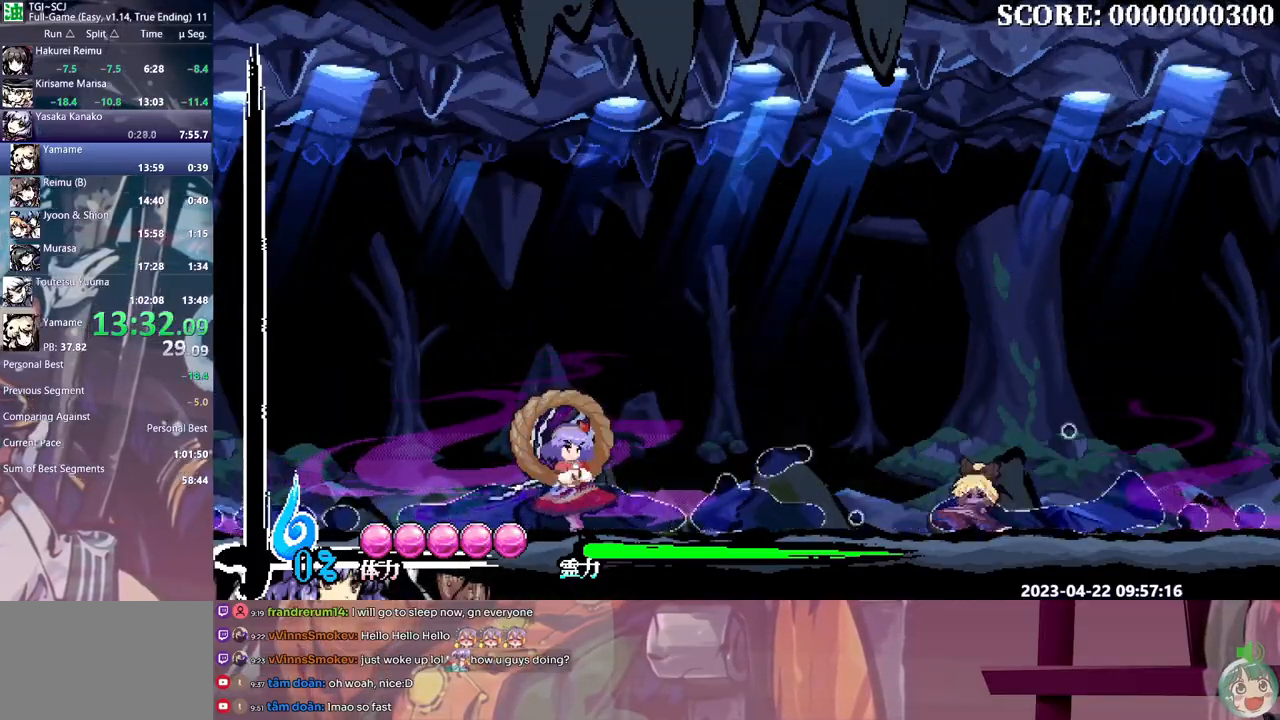
{"dt_ms": 500, "buttons": ["B", "Y", "DPAD_RIGHT"], "events": [[17, "B", "up"], [67, "B", "down"], [300, "B", "up"], [350, "B", "down"], [450, "B", "up"], [500, "B", "down"]]}
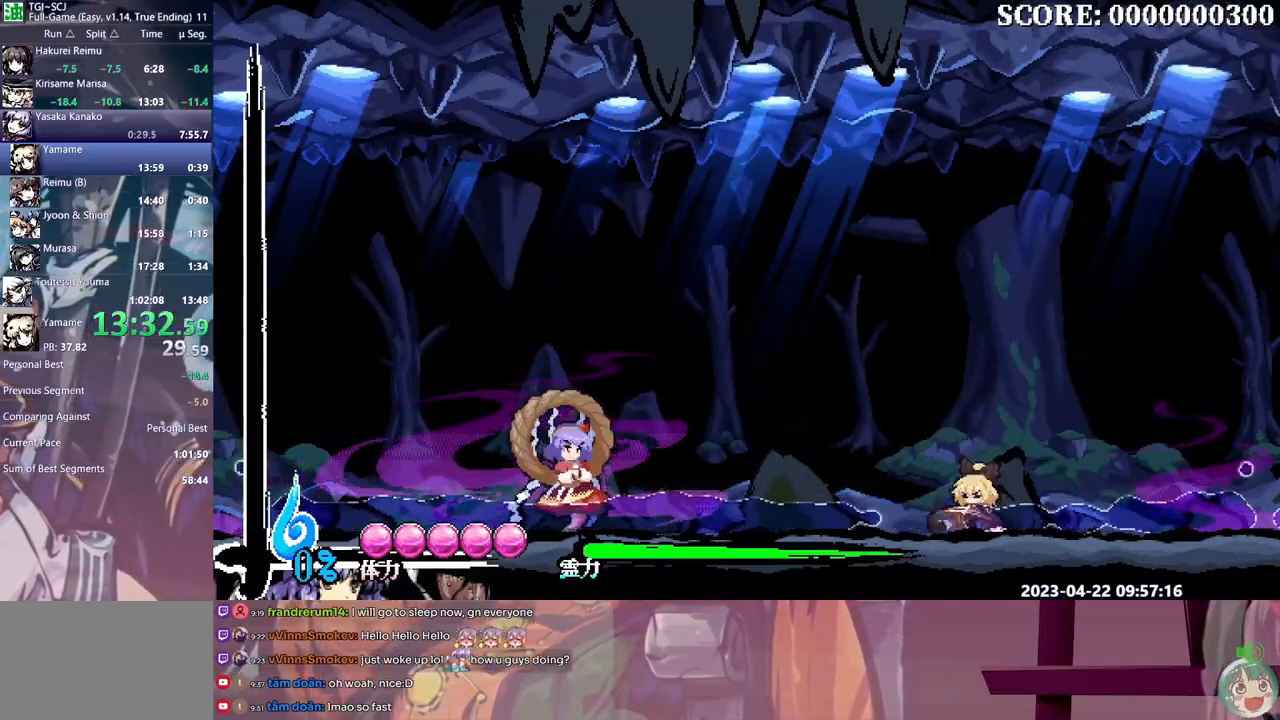
{"dt_ms": 500, "buttons": ["Y", "DPAD_RIGHT"], "events": [[83, "B", "up"], [150, "B", "down"], [233, "B", "up"], [283, "B", "down"], [367, "B", "up"], [433, "B", "down"], [500, "B", "up"]]}
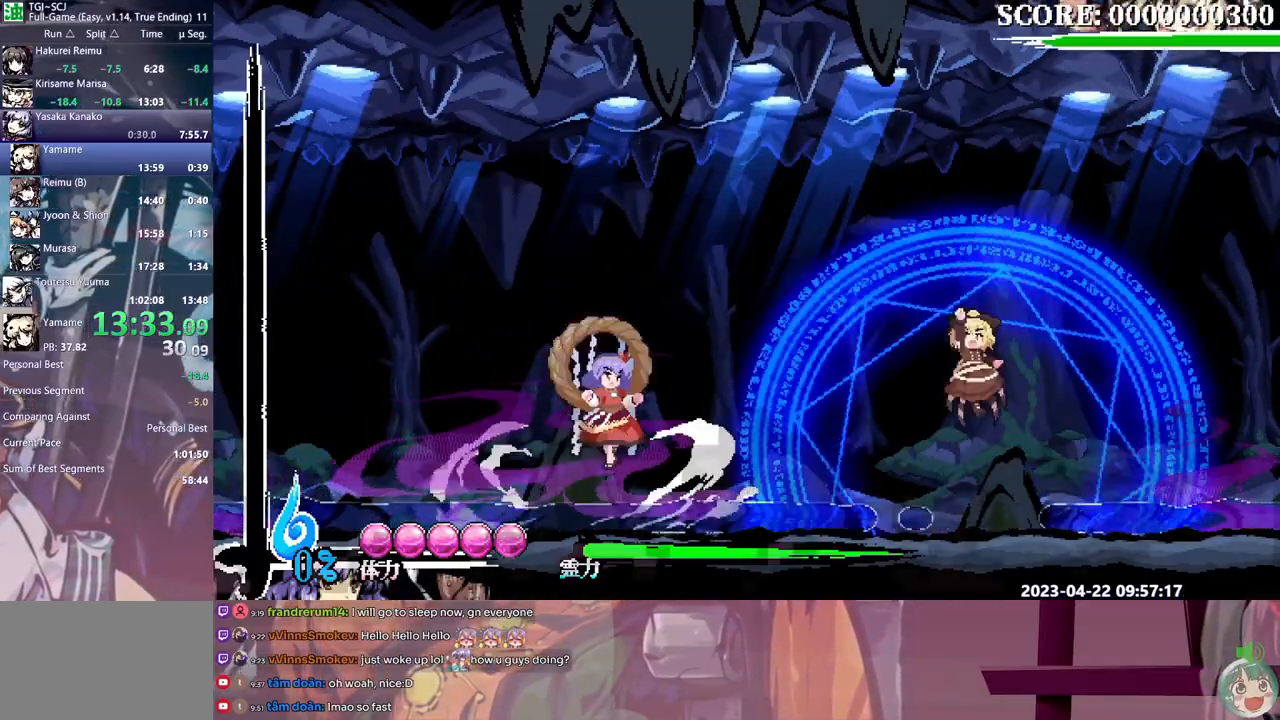
{"dt_ms": 500, "buttons": ["Y", "DPAD_RIGHT"], "events": [[67, "B", "down"], [150, "B", "up"], [283, "B", "down"], [433, "B", "up"]]}
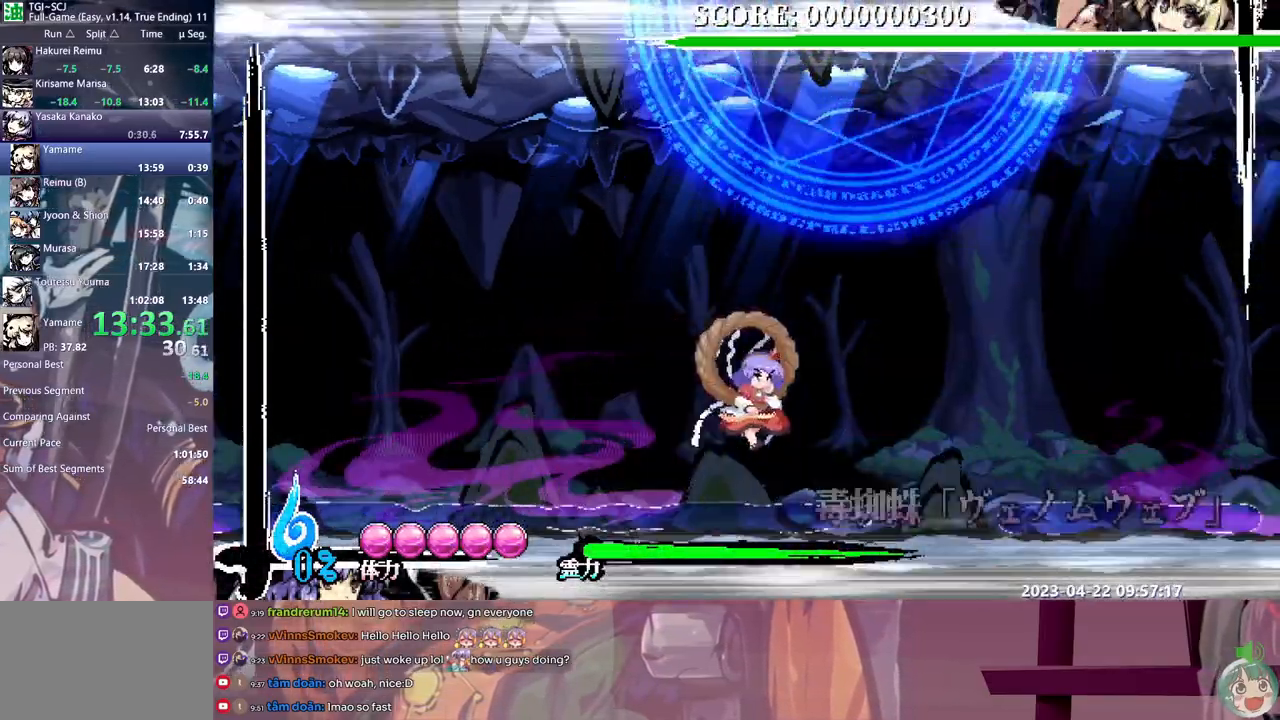
{"dt_ms": 500, "buttons": ["DPAD_RIGHT"]}
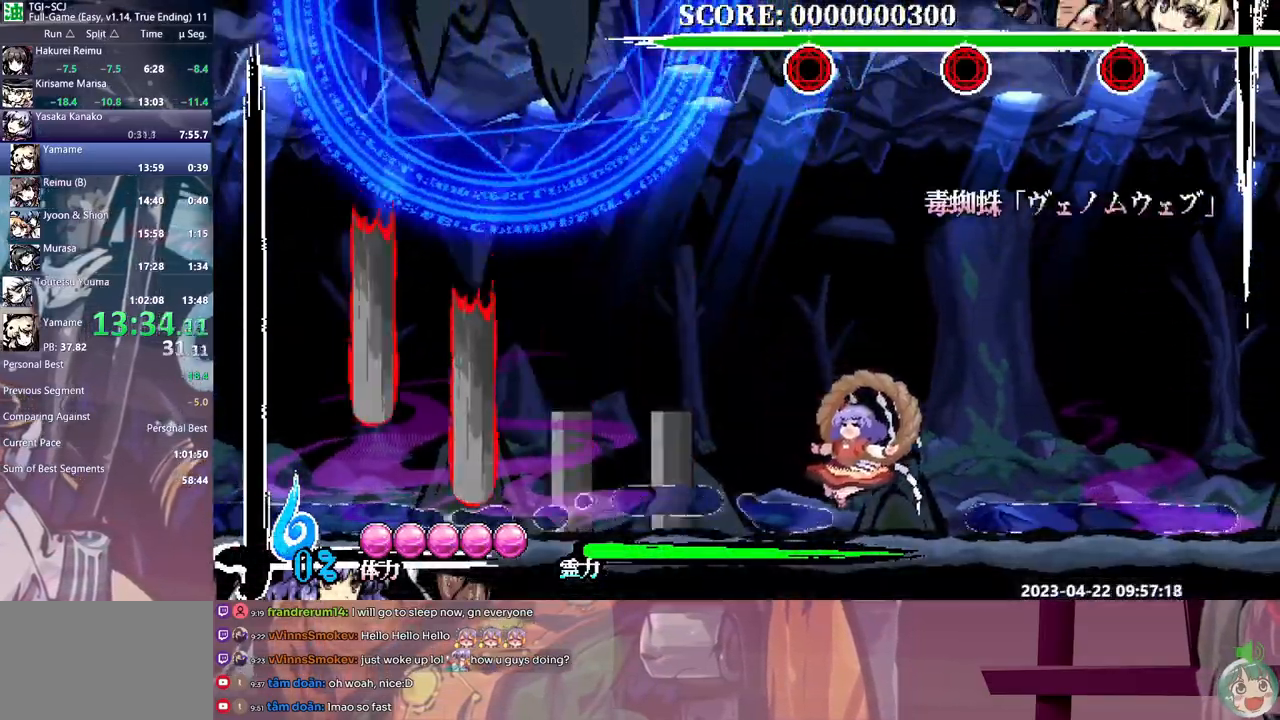
{"dt_ms": 500, "buttons": ["Y"], "events": [[233, "B", "down"], [300, "DPAD_DOWN", "down"], [300, "DPAD_RIGHT", "up"], [317, "B", "up"], [317, "DPAD_DOWN", "up"], [317, "DPAD_LEFT", "down"], [383, "Y", "down"], [400, "DPAD_LEFT", "up"]]}
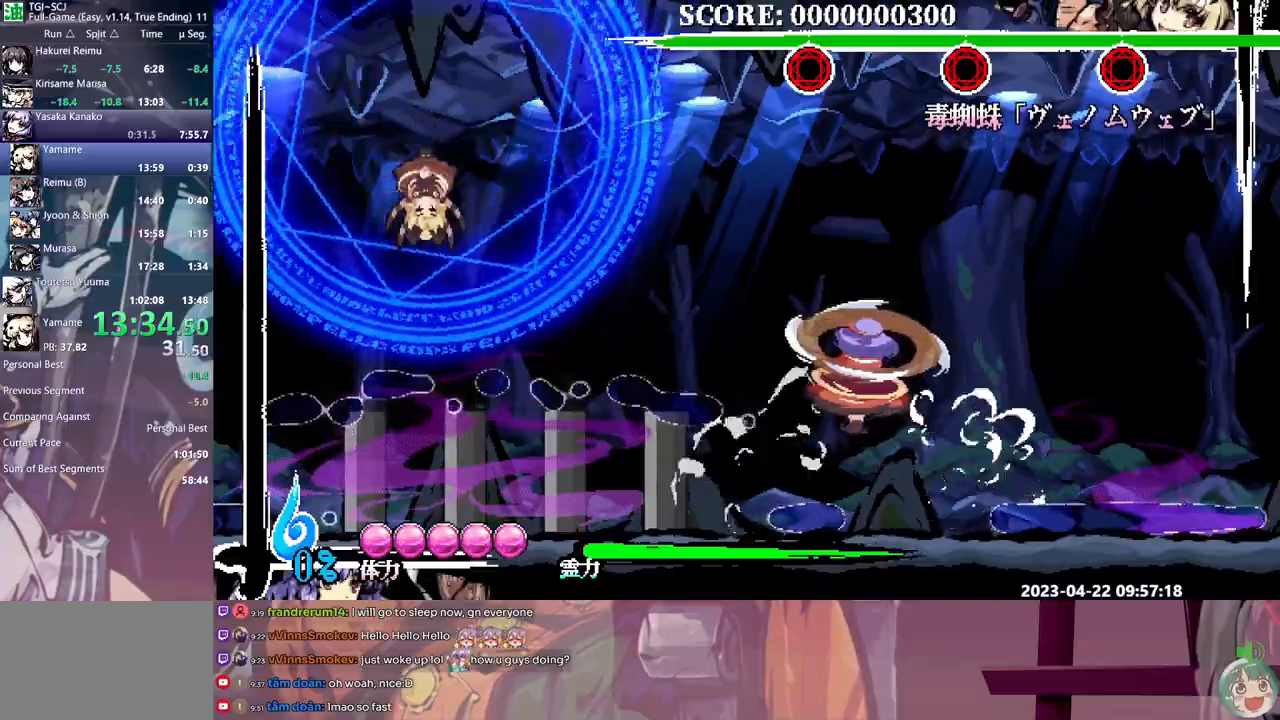
{"dt_ms": 500, "buttons": [], "events": [[467, "Y", "up"]]}
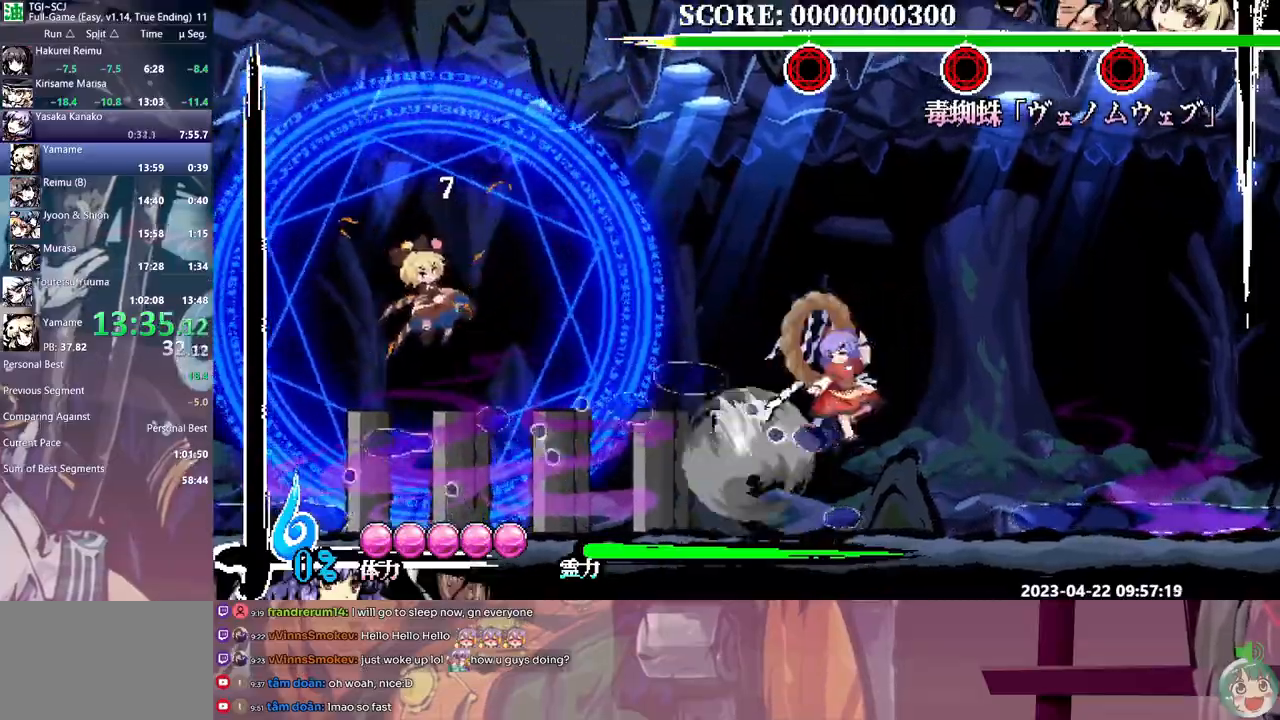
{"dt_ms": 1000, "buttons": ["DPAD_RIGHT"]}